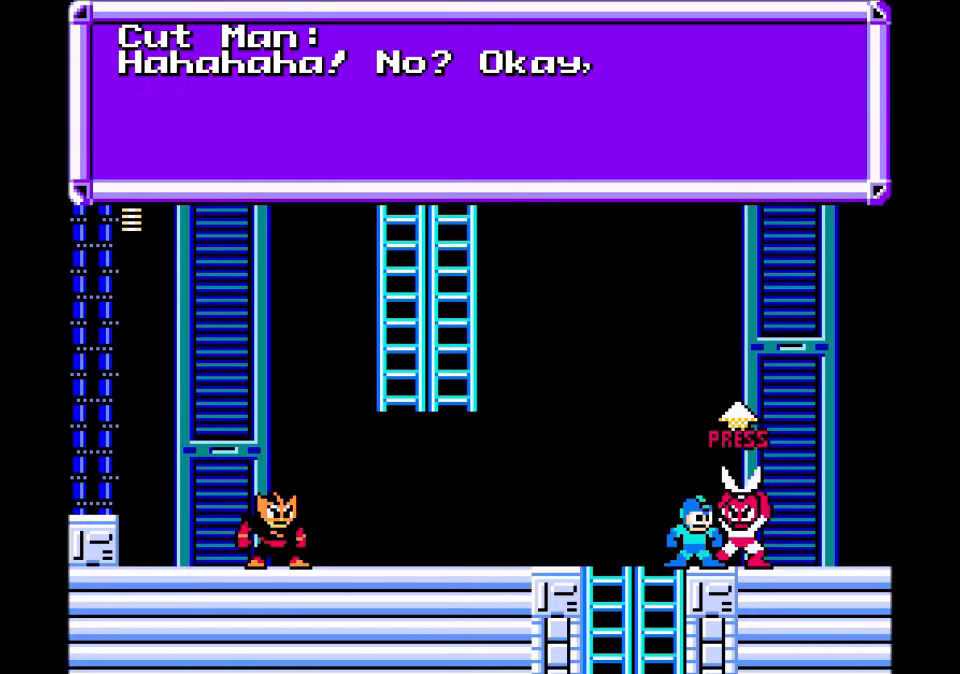
Gameplay with a controller; each line is a JSON object with the inputs held at the frame after it. "events" lists button and stick changes between this image and that frame as [ms after this image, input, new state], when the widget could be followed in between. Not read: L3 R3.
{"buttons": [], "events": []}
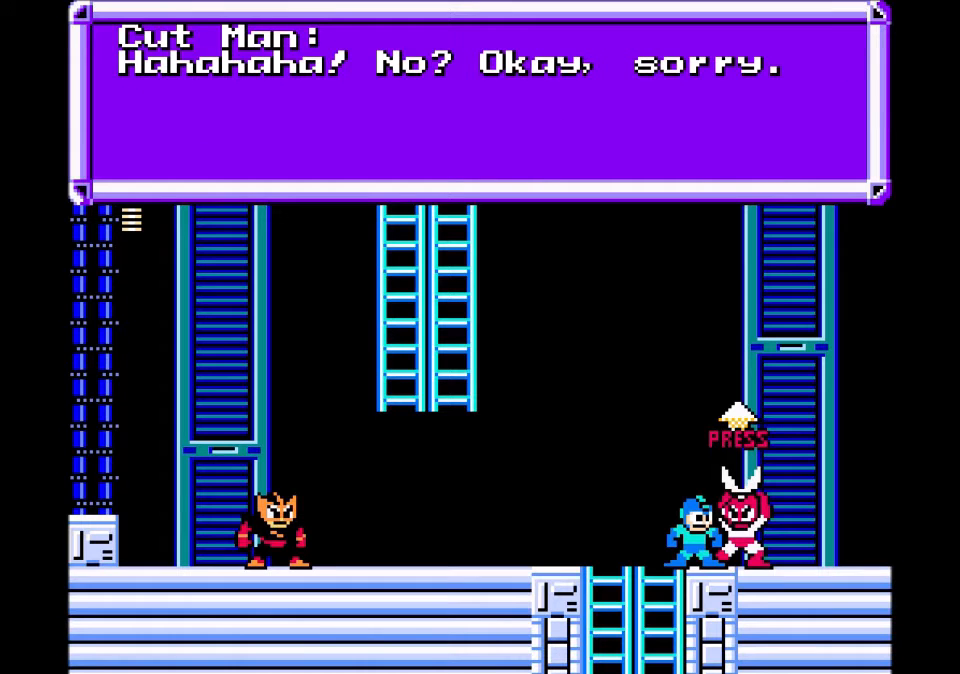
{"buttons": [], "events": []}
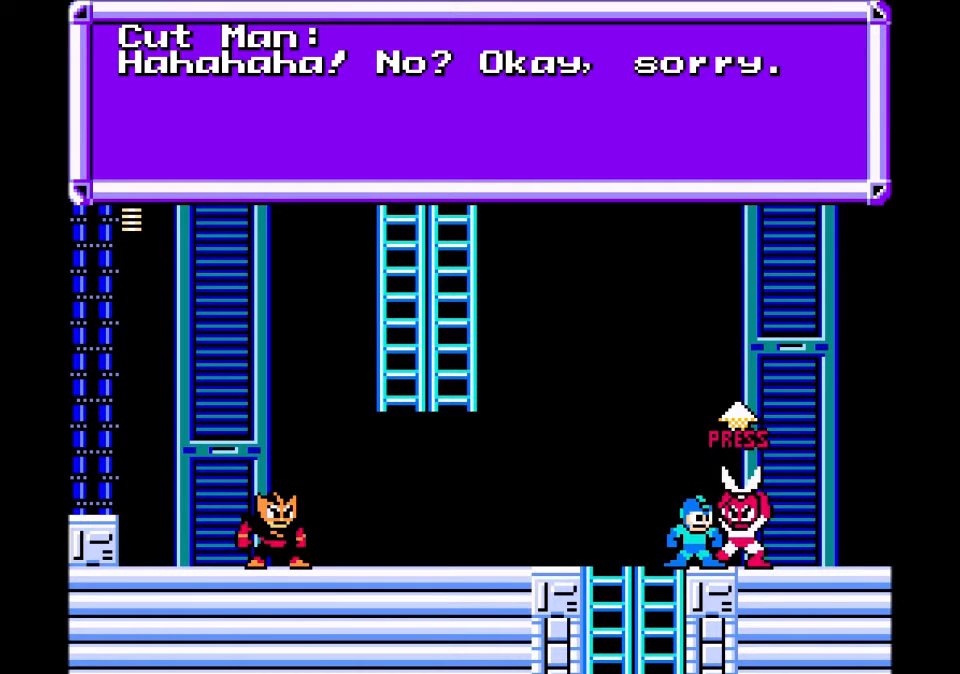
{"buttons": [], "events": []}
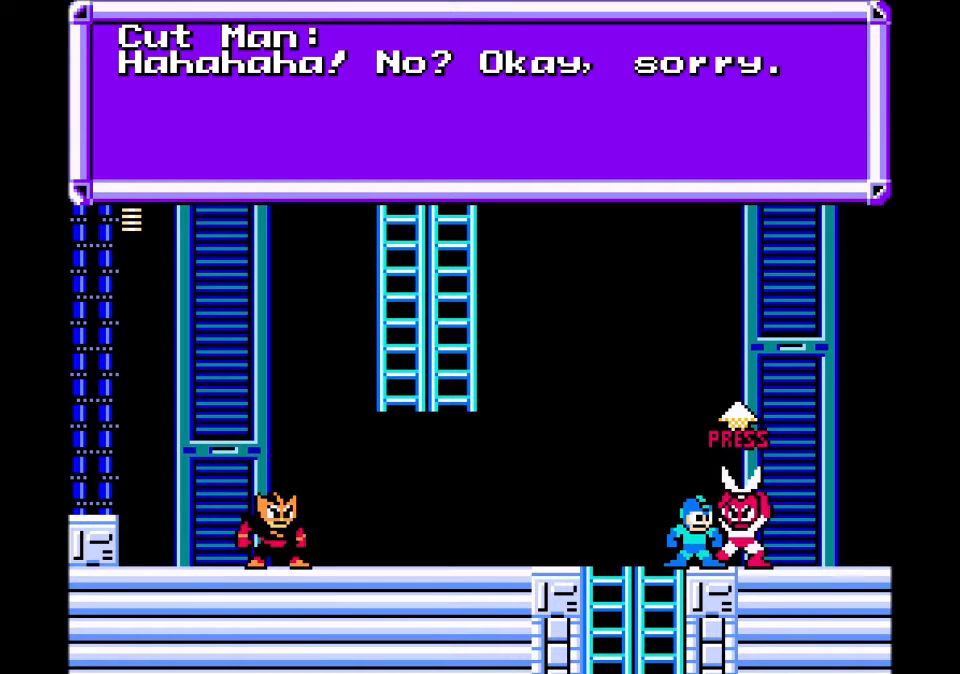
{"buttons": [], "events": []}
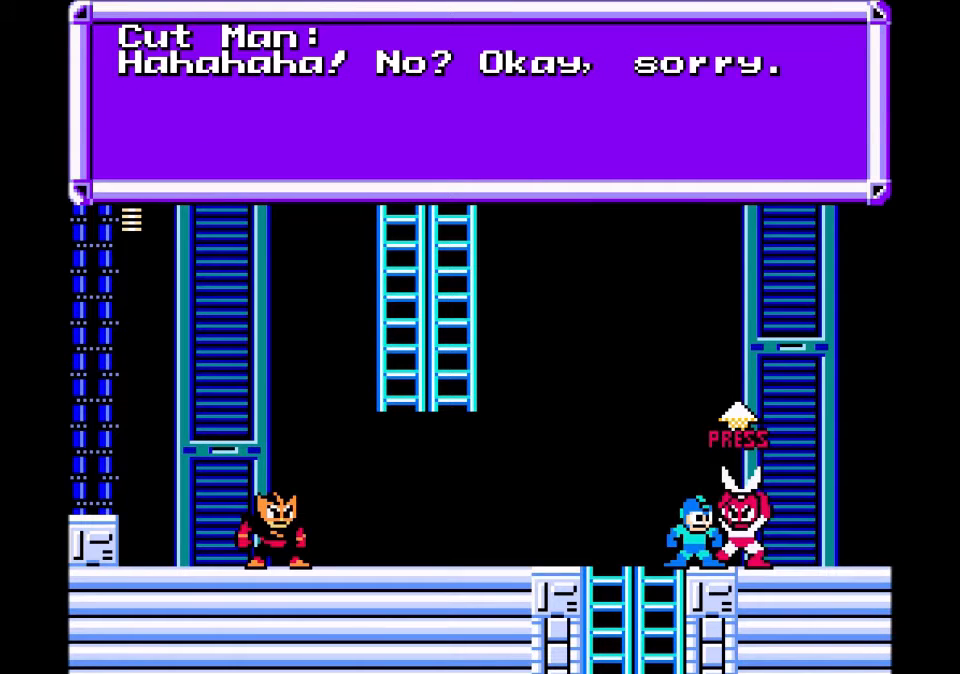
{"buttons": [], "events": []}
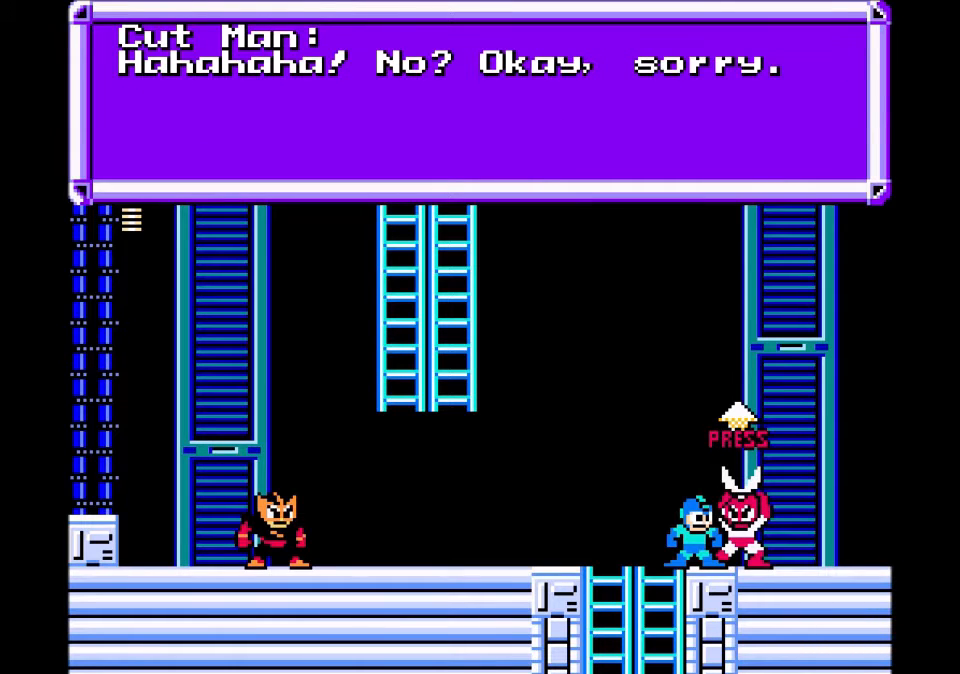
{"buttons": [], "events": [[367, "B", "down"], [500, "B", "up"]]}
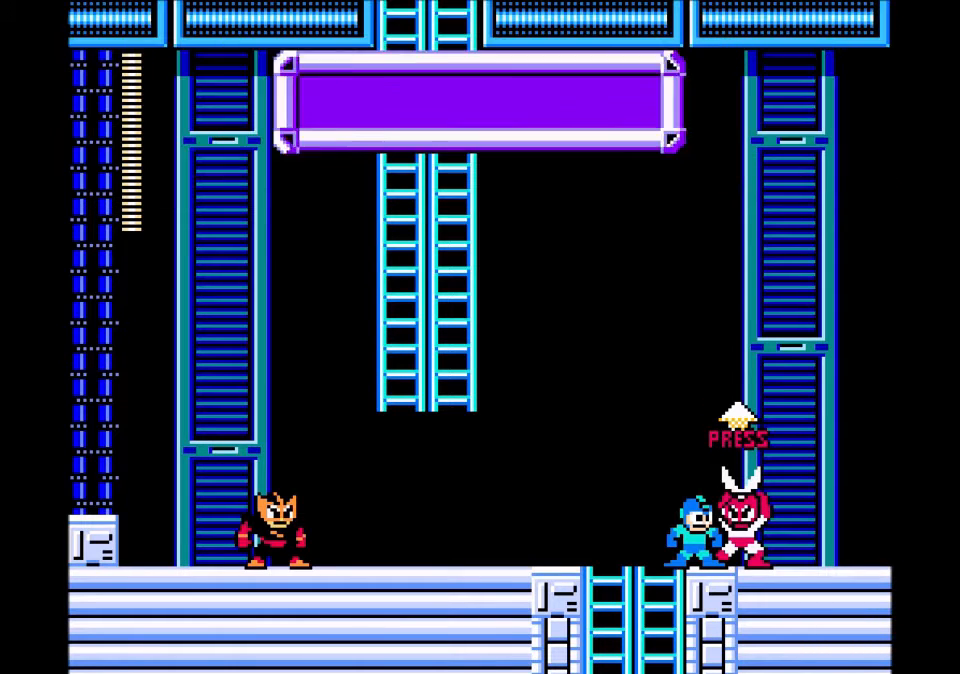
{"buttons": ["C", "DPAD_LEFT"], "events": [[267, "DPAD_LEFT", "down"], [367, "C", "down"]]}
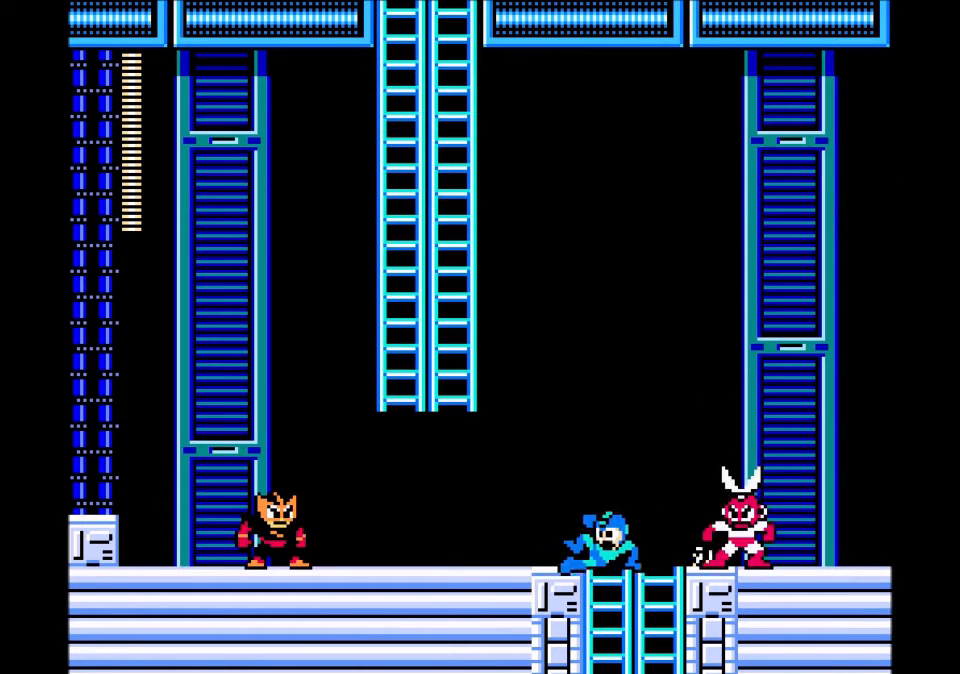
{"buttons": ["C", "DPAD_LEFT"], "events": [[133, "C", "up"], [367, "C", "down"]]}
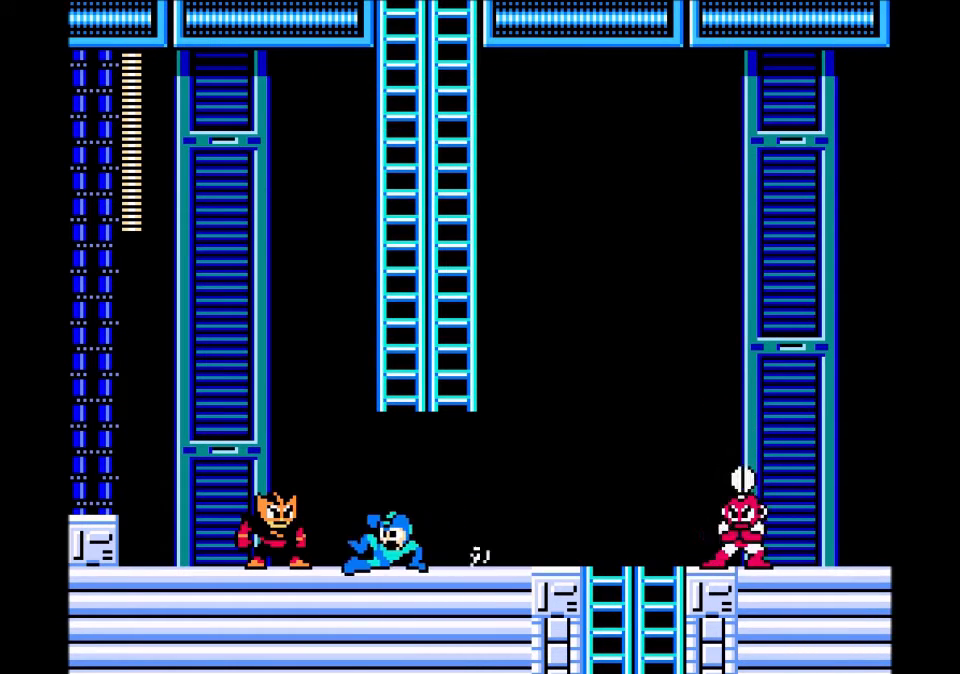
{"buttons": ["DPAD_LEFT"], "events": [[134, "C", "up"]]}
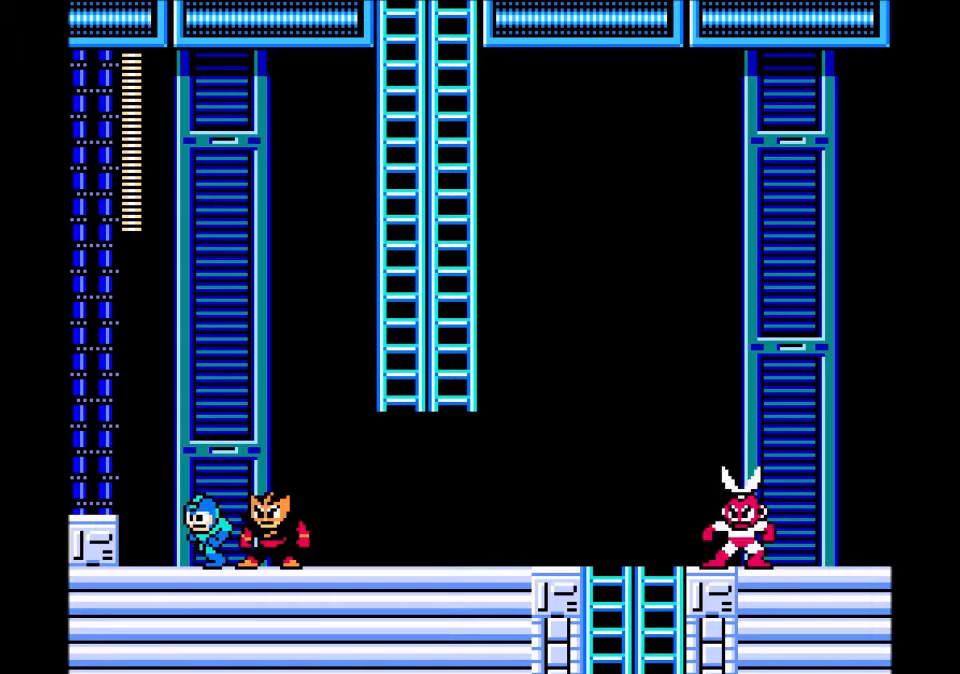
{"buttons": ["B", "DPAD_LEFT"], "events": [[100, "B", "down"]]}
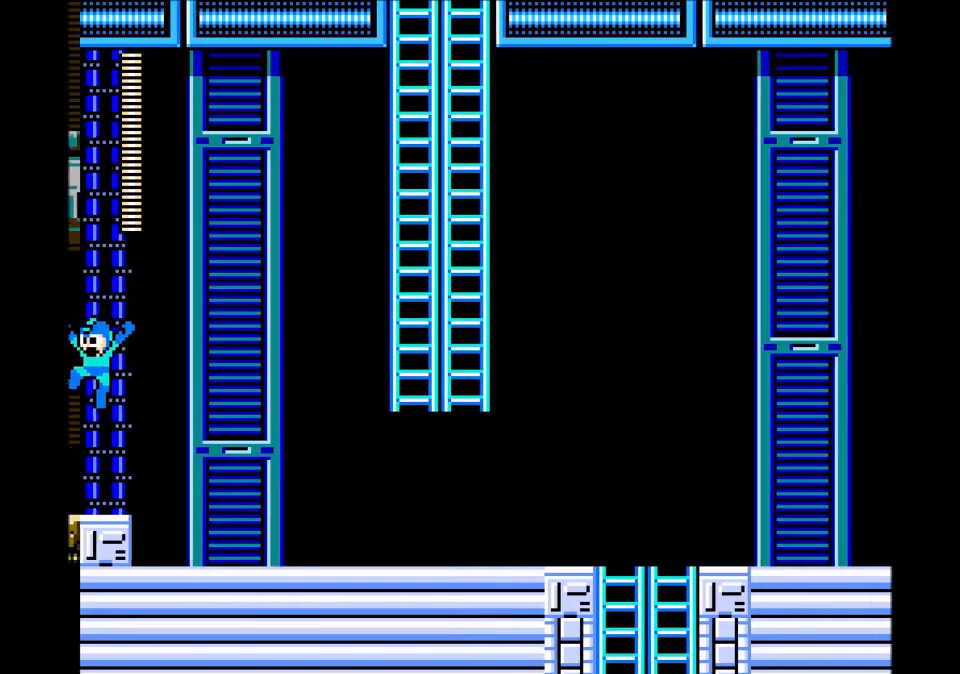
{"buttons": [], "events": [[67, "B", "up"], [200, "DPAD_LEFT", "up"]]}
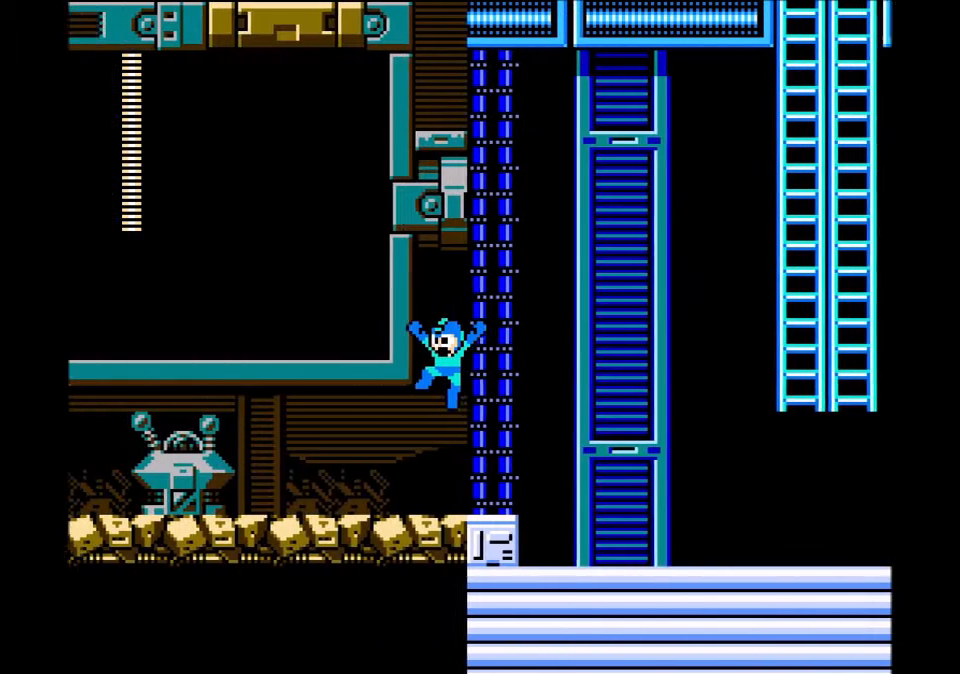
{"buttons": [], "events": []}
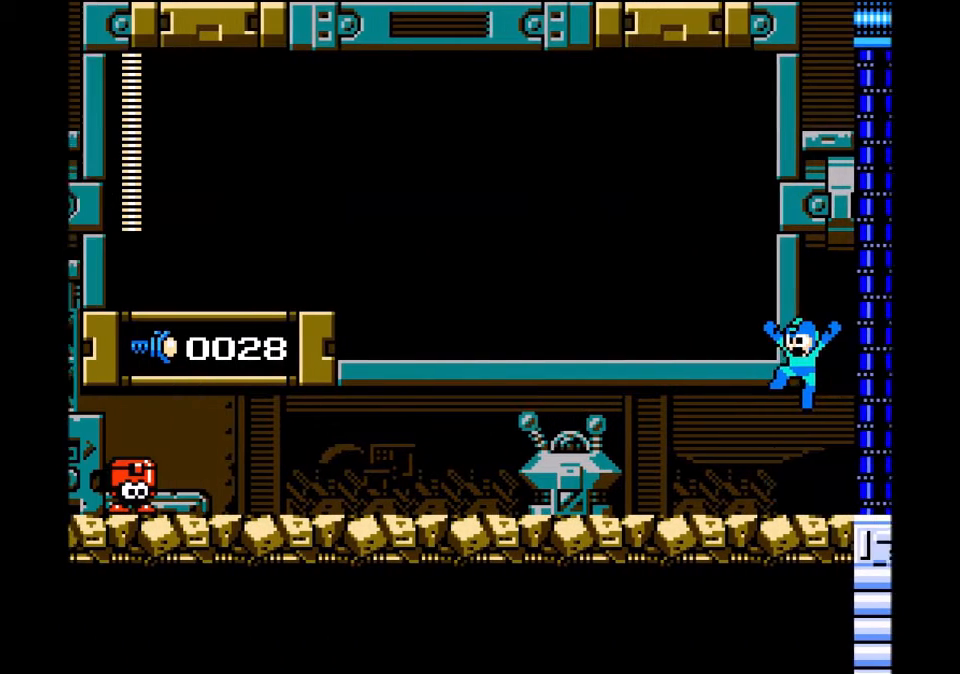
{"buttons": [], "events": [[134, "DPAD_LEFT", "down"], [334, "DPAD_LEFT", "up"]]}
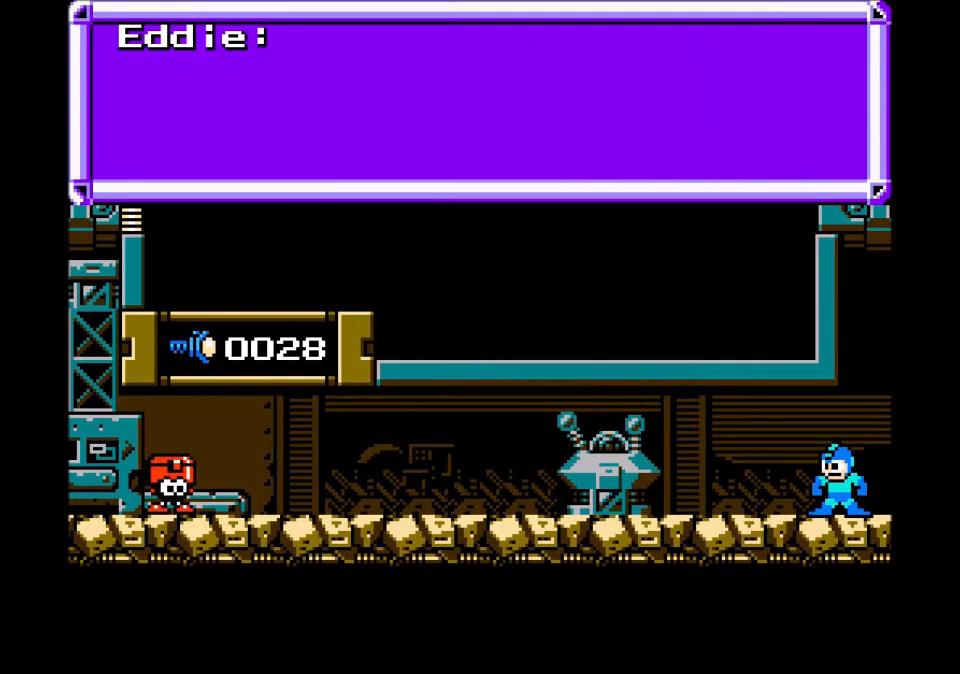
{"buttons": ["B"], "events": [[100, "B", "down"]]}
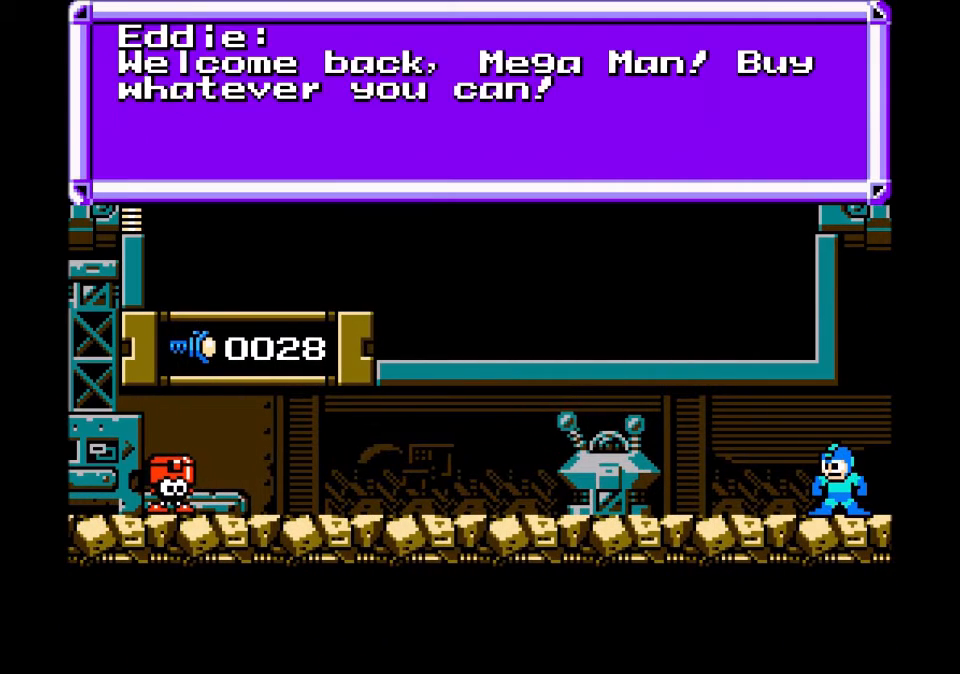
{"buttons": ["B"], "events": [[401, "B", "up"], [467, "B", "down"]]}
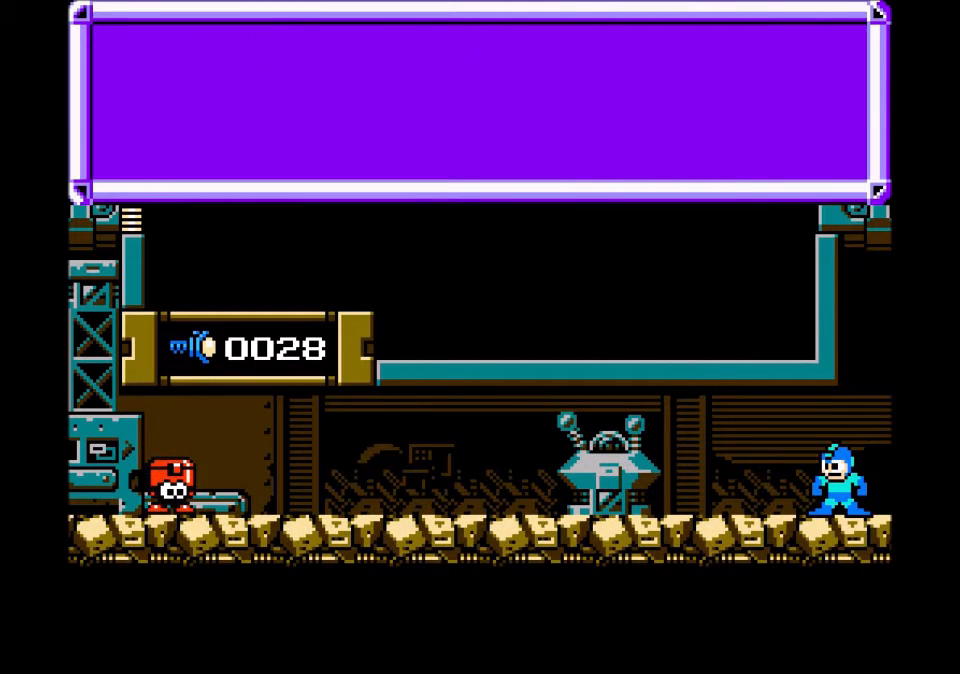
{"buttons": [], "events": [[167, "B", "up"]]}
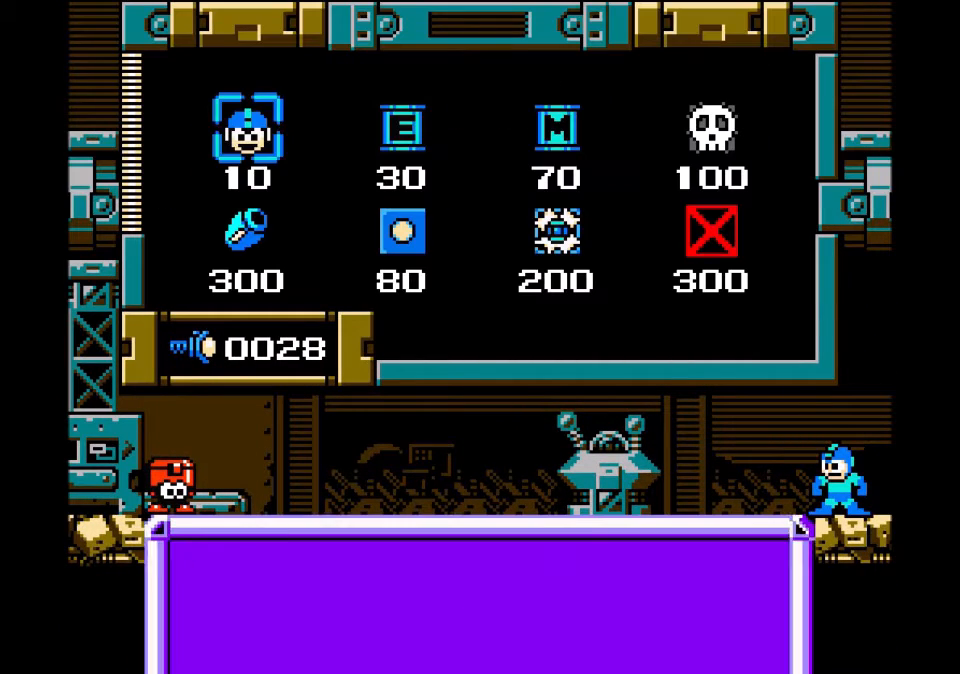
{"buttons": [], "events": []}
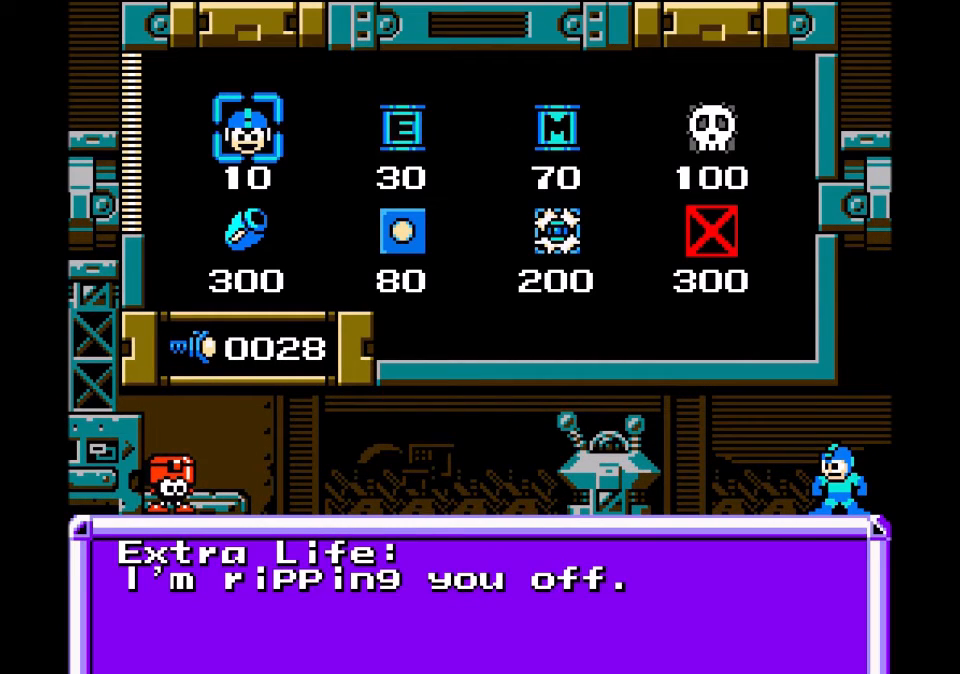
{"buttons": [], "events": []}
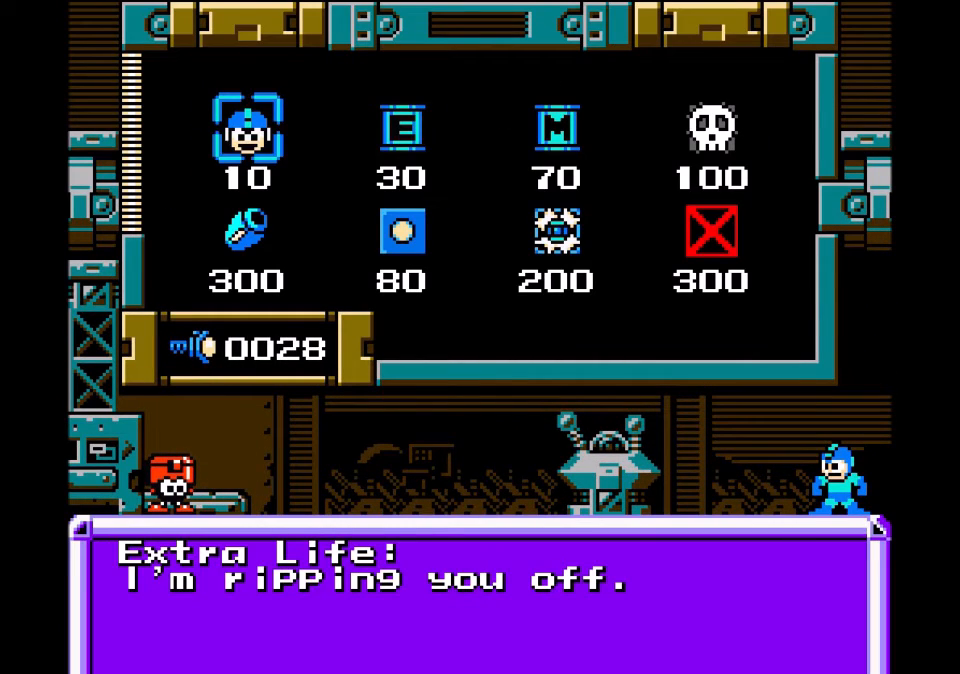
{"buttons": [], "events": []}
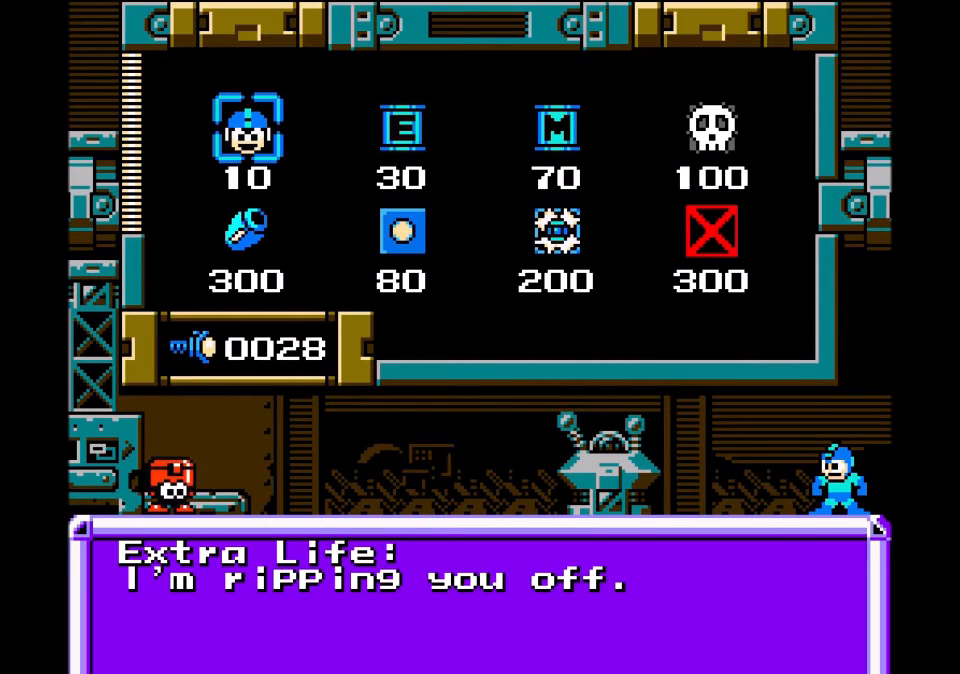
{"buttons": [], "events": [[334, "A", "down"], [501, "A", "up"]]}
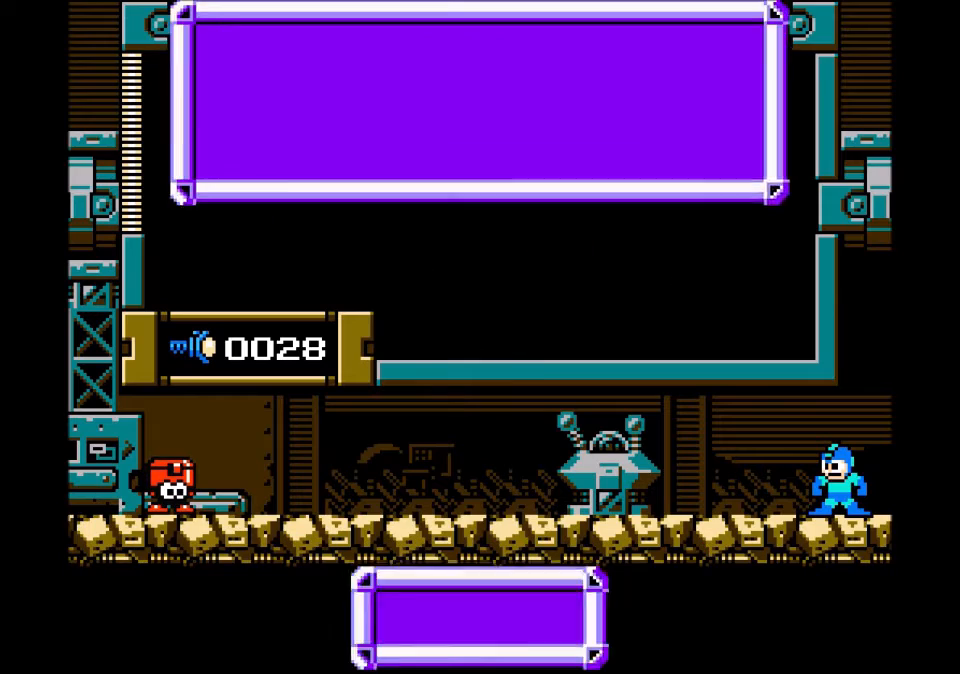
{"buttons": [], "events": []}
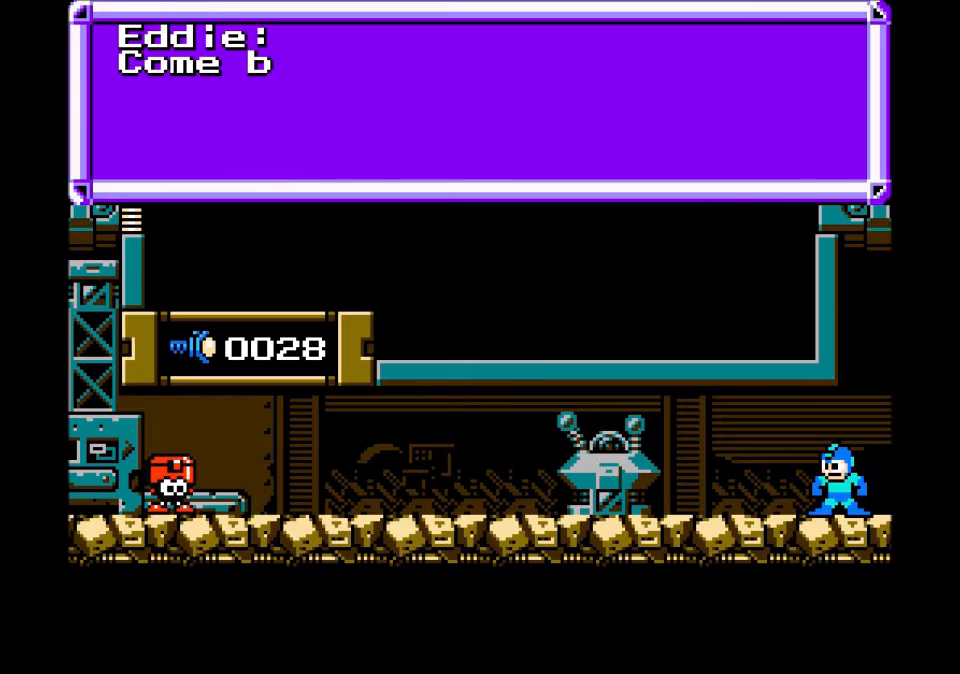
{"buttons": [], "events": [[167, "B", "down"], [334, "B", "up"]]}
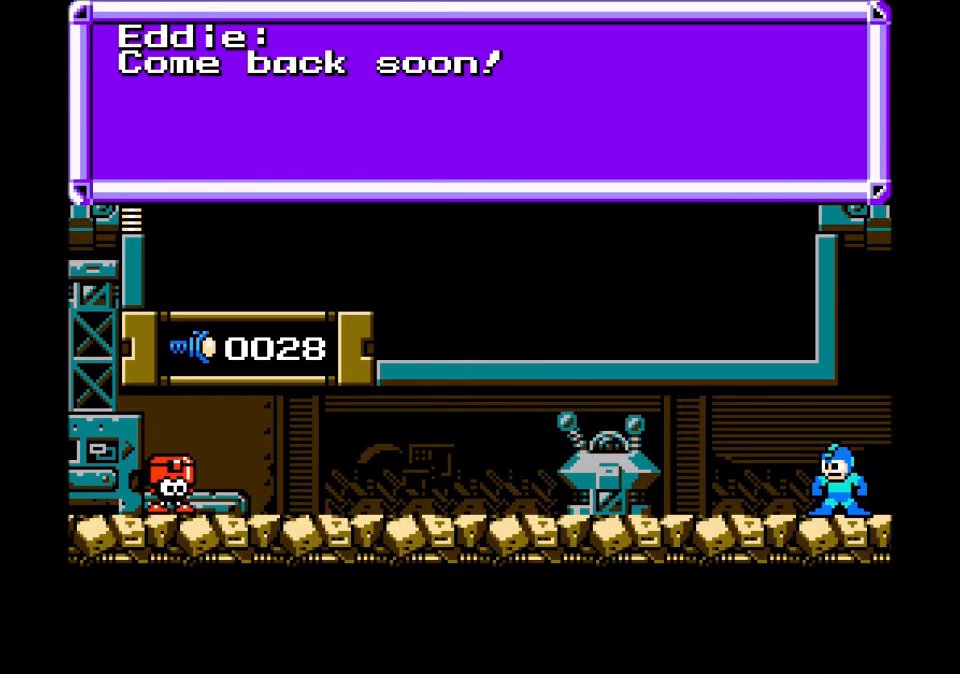
{"buttons": ["DPAD_RIGHT"], "events": [[200, "DPAD_RIGHT", "down"], [367, "C", "down"], [467, "C", "up"]]}
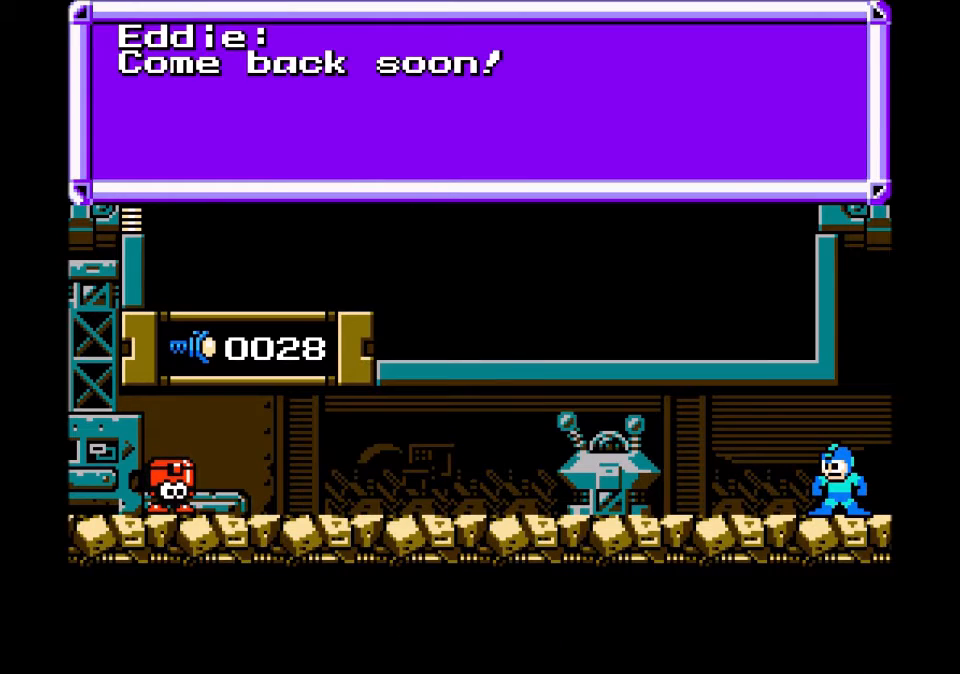
{"buttons": ["C", "DPAD_RIGHT"], "events": [[67, "B", "down"], [201, "B", "up"], [301, "C", "down"]]}
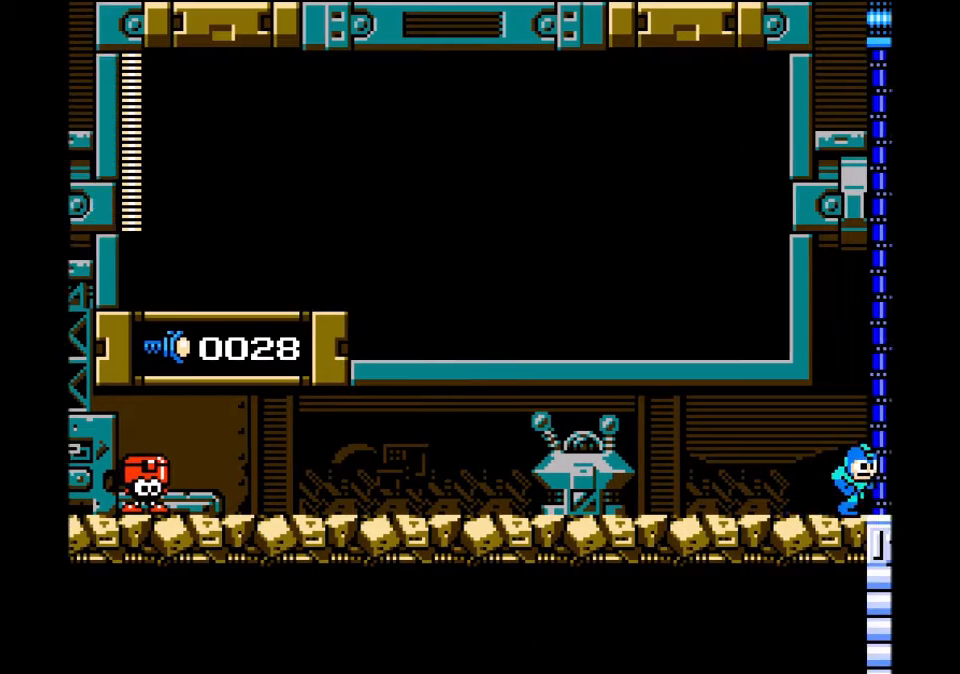
{"buttons": ["C", "DPAD_RIGHT"], "events": [[33, "C", "up"], [467, "C", "down"]]}
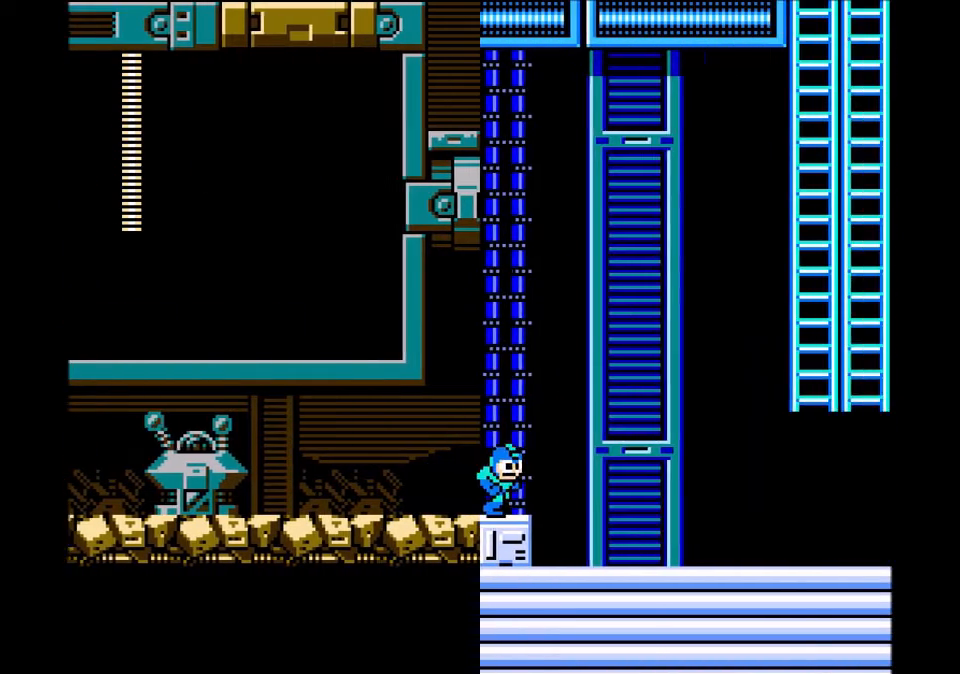
{"buttons": ["DPAD_RIGHT"], "events": [[101, "C", "up"]]}
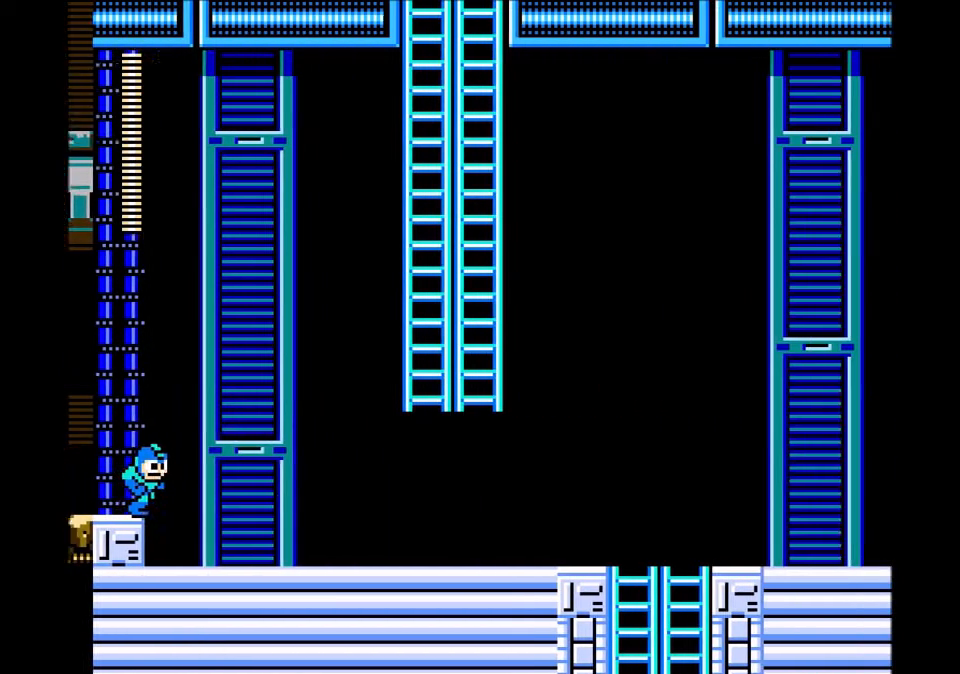
{"buttons": ["C", "DPAD_RIGHT"], "events": [[467, "C", "down"]]}